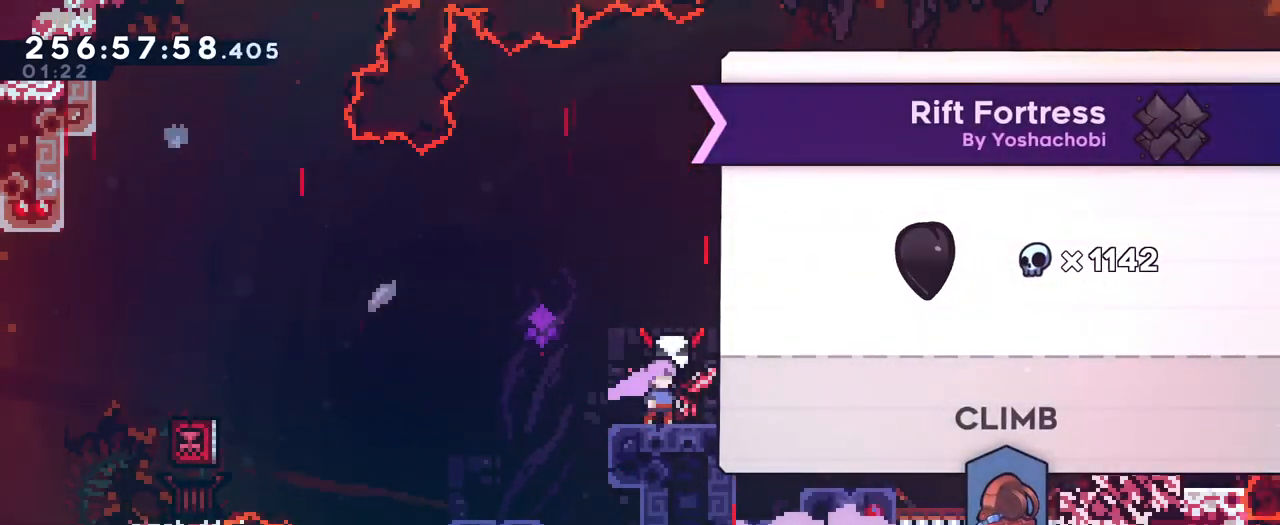
Gameplay with a controller (Nintendo layout); each line is a JSON object with the inputs held at the frame after it. "events" lists button and stick changes between this image and that frame as [ms after this image, input, new state], when the widget could be followed in between. Not read: DPAD_LEFT HOME L1 L3 R1 R3 SELECT START.
{"buttons": ["A"], "left_stick": "center", "right_stick": "center", "events": [[467, "A", "down"]]}
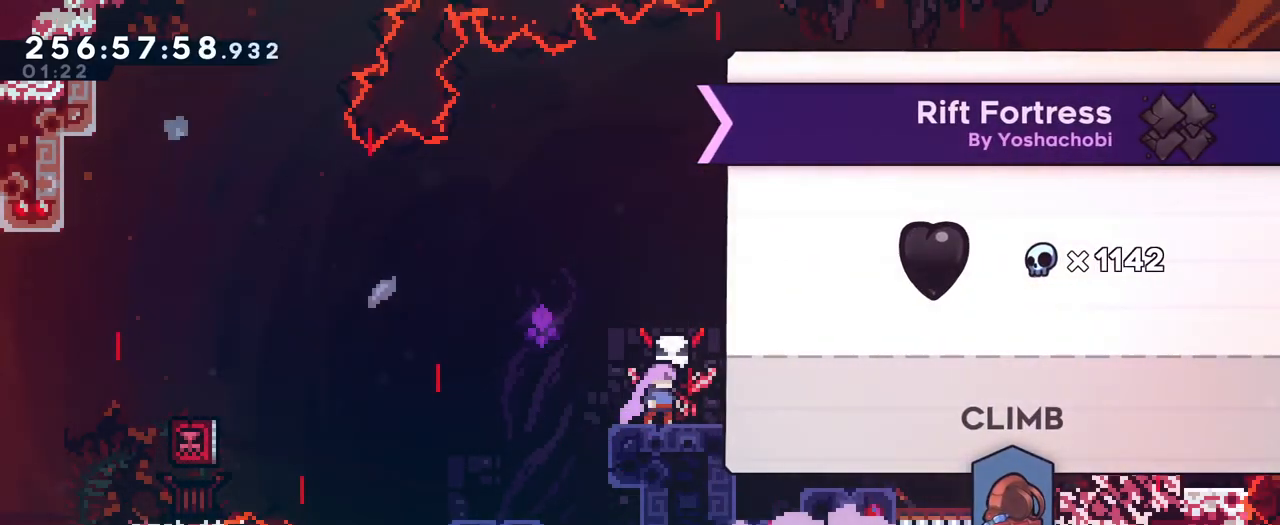
{"buttons": ["B"], "left_stick": "right", "right_stick": "center", "events": [[117, "A", "up"], [434, "left_stick", "right"], [450, "B", "down"]]}
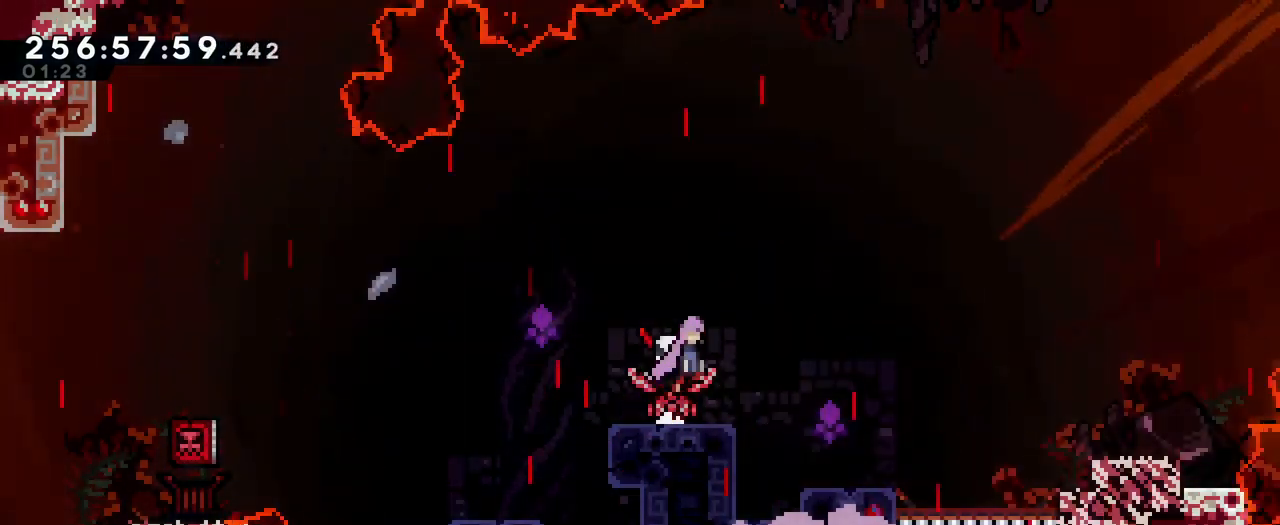
{"buttons": ["B"], "left_stick": "left", "right_stick": "center", "events": [[51, "B", "up"], [117, "left_stick", "down"], [167, "Y", "down"], [184, "left_stick", "down-left"], [267, "Y", "up"], [368, "B", "down"], [368, "left_stick", "left"]]}
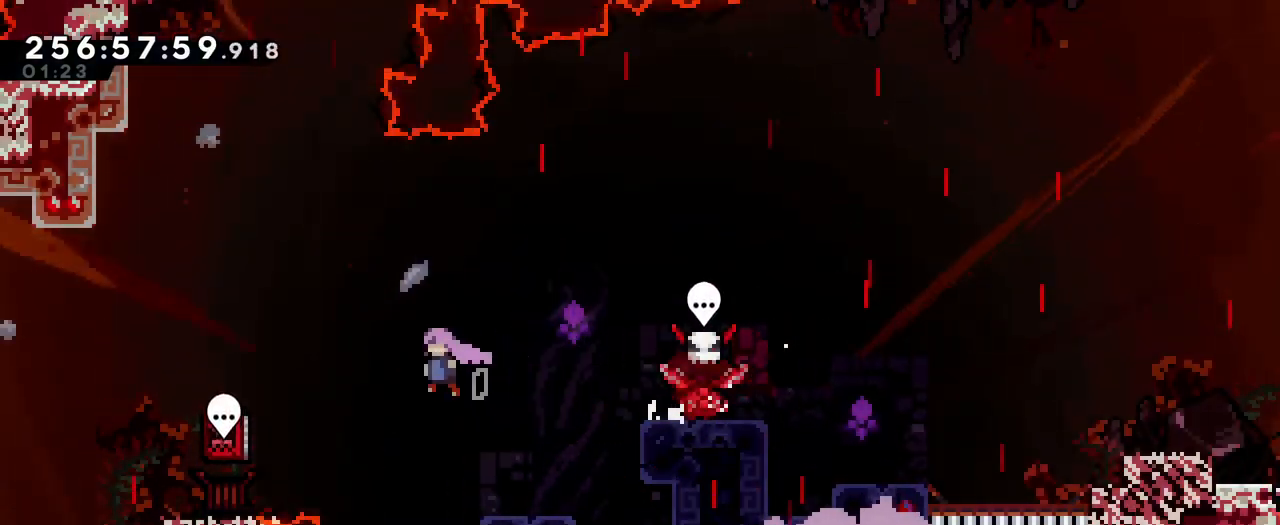
{"buttons": [], "left_stick": "center", "right_stick": "center", "events": [[33, "left_stick", "center"], [234, "B", "up"]]}
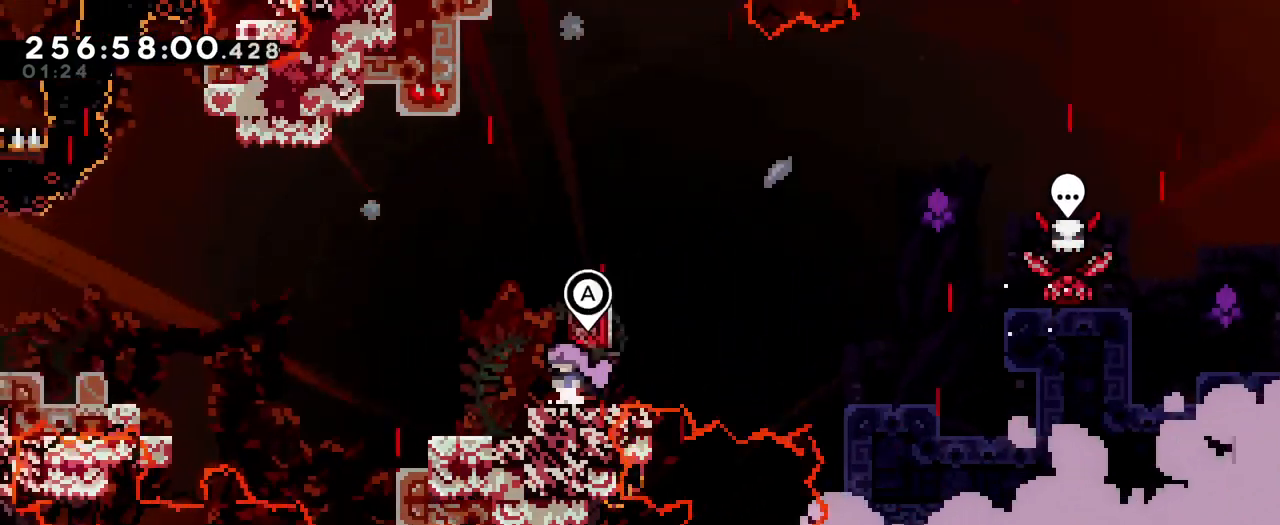
{"buttons": ["B"], "left_stick": "up-left", "right_stick": "center", "events": [[16, "left_stick", "up-left"], [266, "left_stick", "center"], [367, "left_stick", "up-left"], [500, "B", "down"]]}